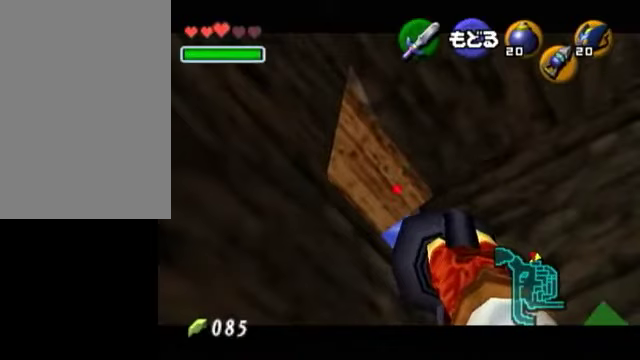
Gameplay with a controller (Nintendo layout); each line is a JSON object with the inputs held at the frame after it (dt_ms = milliseconds from this image to that frame). "events" lists button and stick changes between this image and that frame as [ms after this image, input, new state], when the widget could be followed in between. Not read: L3 R3 right_stick.
{"dt_ms": 500, "buttons": [], "left_stick": "center", "events": [[250, "Z", "down"], [400, "Z", "up"]]}
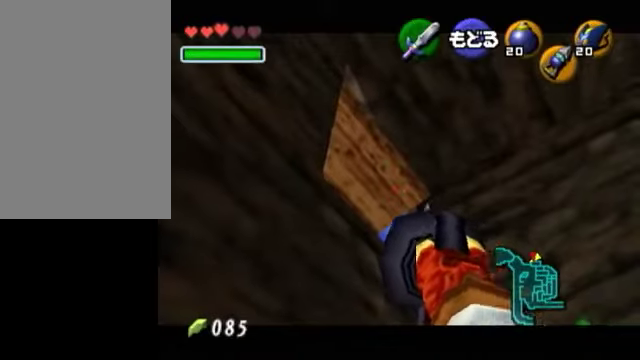
{"dt_ms": 500, "buttons": [], "left_stick": "center", "events": []}
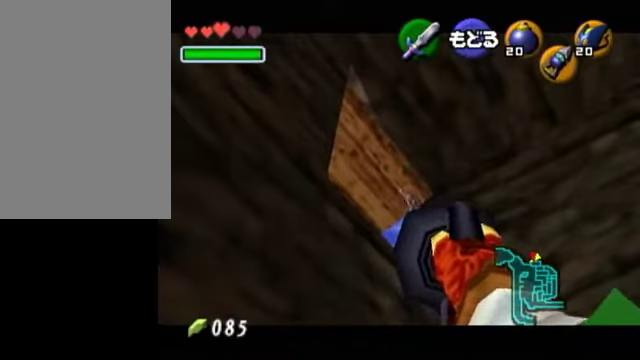
{"dt_ms": 500, "buttons": [], "left_stick": "center", "events": []}
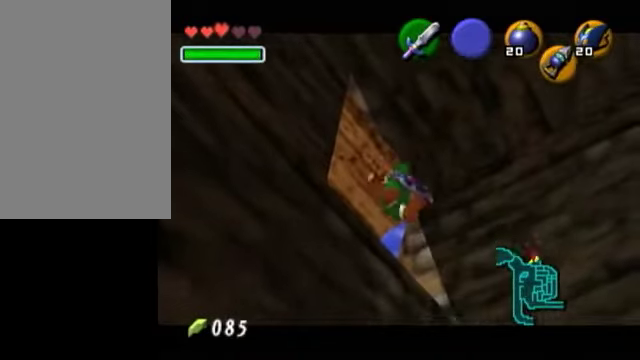
{"dt_ms": 500, "buttons": [], "left_stick": "center", "events": []}
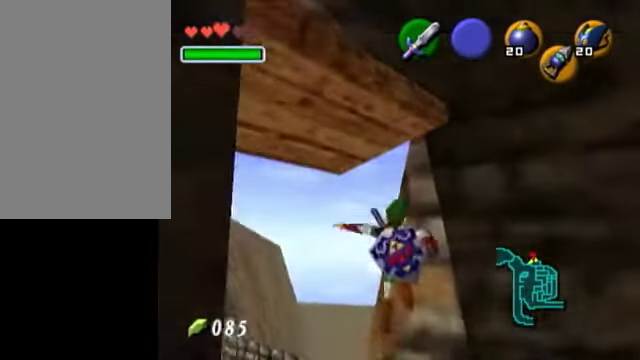
{"dt_ms": 500, "buttons": [], "left_stick": "center", "events": [[250, "left_stick", "up-right"], [450, "left_stick", "center"]]}
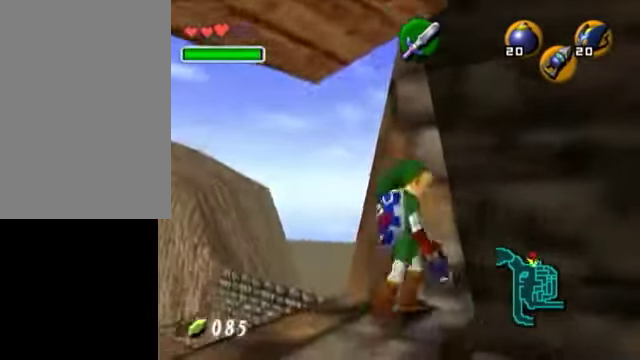
{"dt_ms": 500, "buttons": [], "left_stick": "up", "events": [[50, "L1", "down"], [350, "L1", "up"], [450, "left_stick", "up"]]}
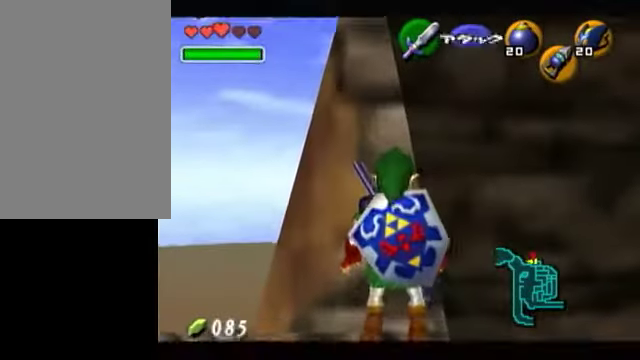
{"dt_ms": 500, "buttons": ["L1"], "left_stick": "up", "events": [[300, "L1", "down"], [350, "left_stick", "center"], [500, "left_stick", "up"]]}
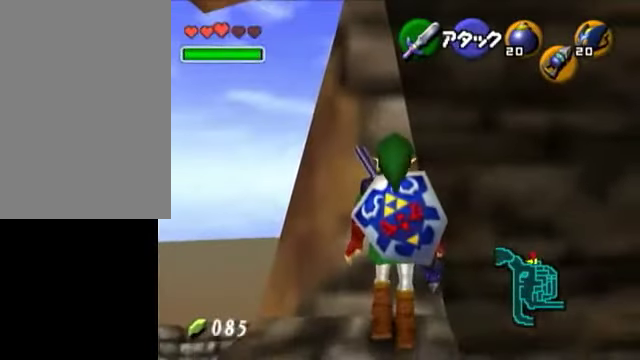
{"dt_ms": 500, "buttons": ["L1"], "left_stick": "up", "events": []}
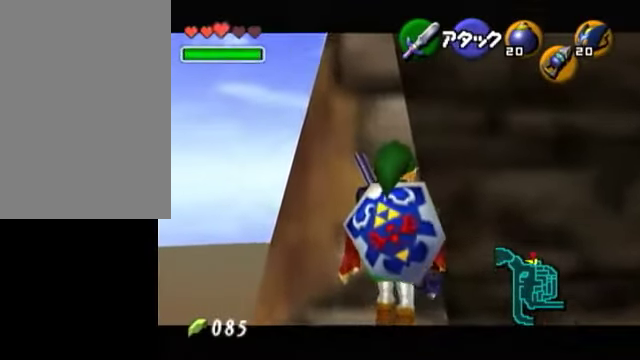
{"dt_ms": 500, "buttons": ["L1"], "left_stick": "up", "events": []}
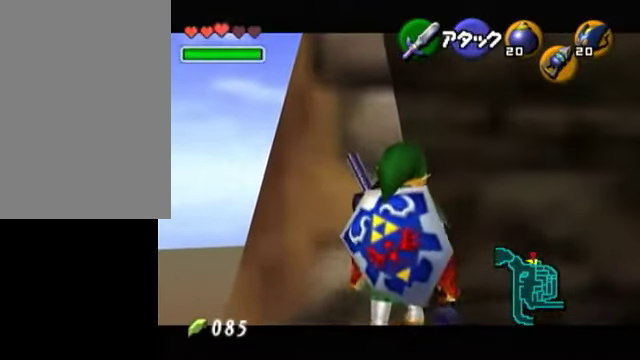
{"dt_ms": 500, "buttons": [], "left_stick": "center", "events": [[400, "L1", "up"], [450, "left_stick", "center"]]}
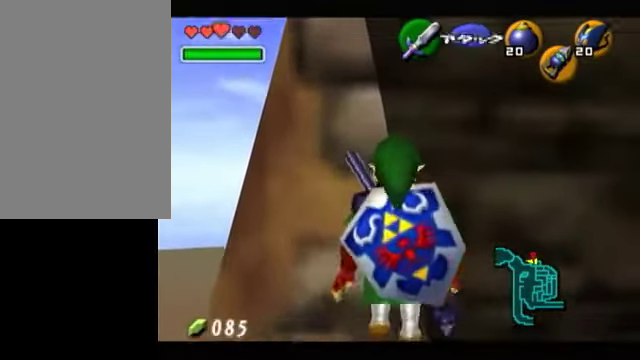
{"dt_ms": 500, "buttons": [], "left_stick": "up", "events": [[450, "left_stick", "up"]]}
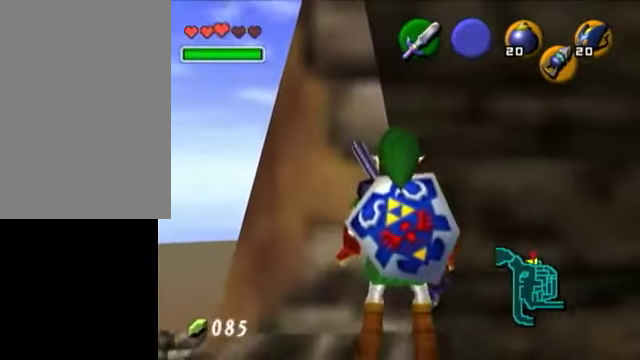
{"dt_ms": 500, "buttons": [], "left_stick": "up", "events": [[50, "left_stick", "up-right"], [200, "left_stick", "up"]]}
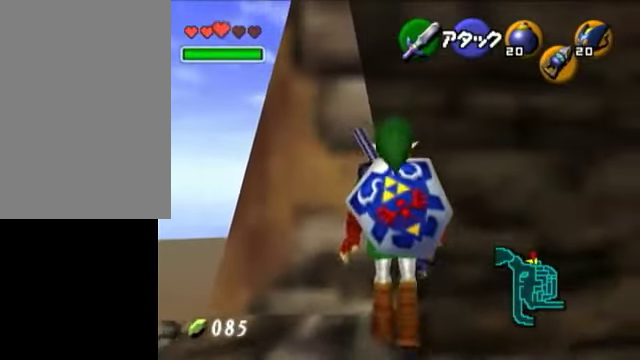
{"dt_ms": 500, "buttons": ["L1"], "left_stick": "center", "events": [[450, "left_stick", "center"], [500, "L1", "down"]]}
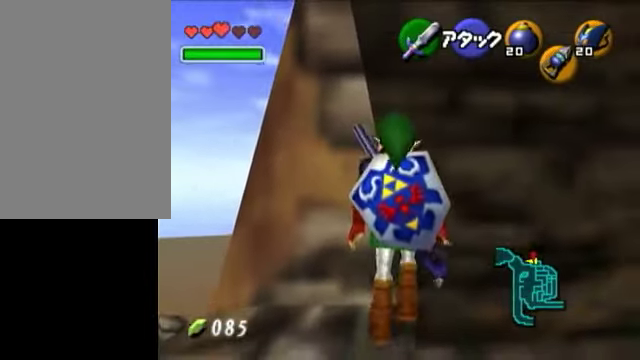
{"dt_ms": 500, "buttons": ["L1"], "left_stick": "up", "events": [[450, "left_stick", "up"]]}
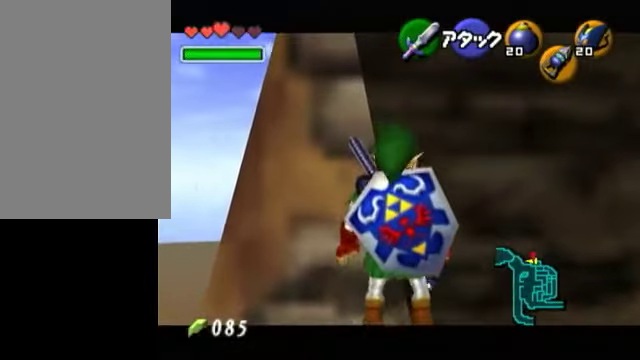
{"dt_ms": 500, "buttons": ["L1"], "left_stick": "up", "events": []}
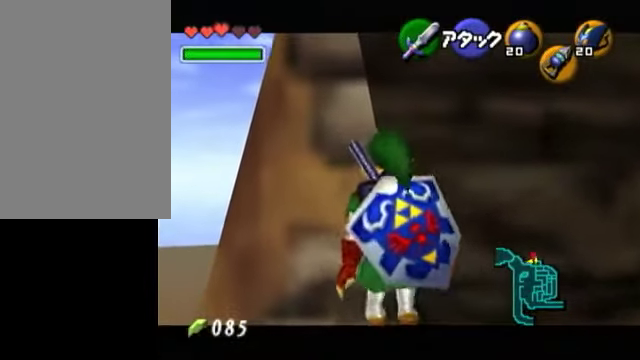
{"dt_ms": 500, "buttons": [], "left_stick": "center", "events": [[200, "L1", "up"], [400, "left_stick", "center"]]}
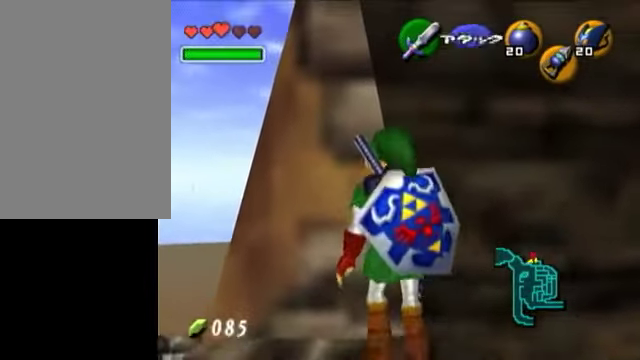
{"dt_ms": 500, "buttons": [], "left_stick": "up", "events": [[350, "left_stick", "up"]]}
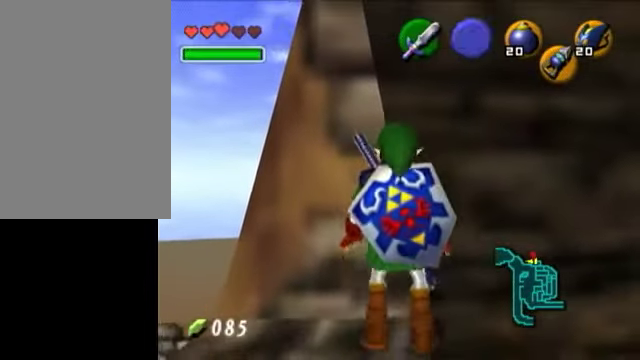
{"dt_ms": 500, "buttons": ["L1"], "left_stick": "up", "events": [[300, "left_stick", "center"], [350, "L1", "down"], [500, "left_stick", "up"]]}
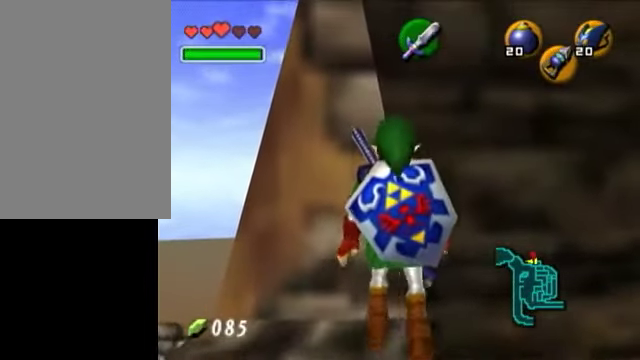
{"dt_ms": 500, "buttons": ["L1"], "left_stick": "up", "events": []}
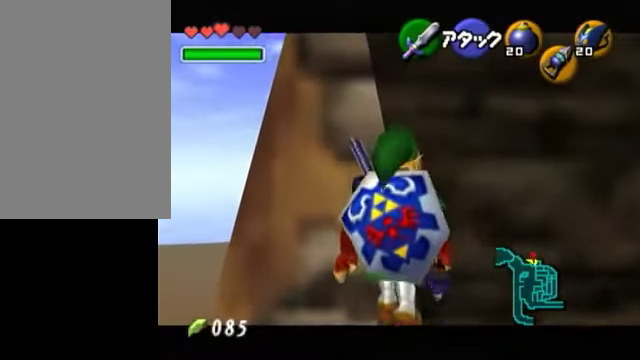
{"dt_ms": 500, "buttons": ["L1"], "left_stick": "up", "events": []}
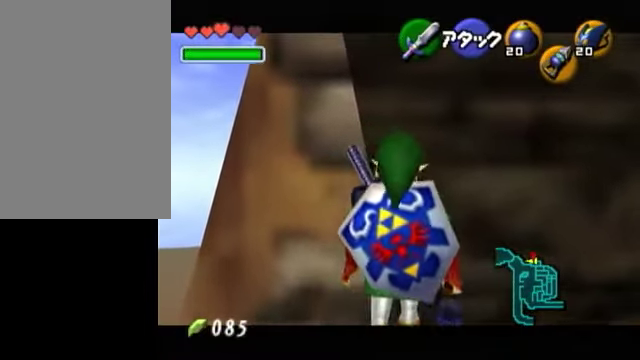
{"dt_ms": 500, "buttons": ["L1"], "left_stick": "up", "events": []}
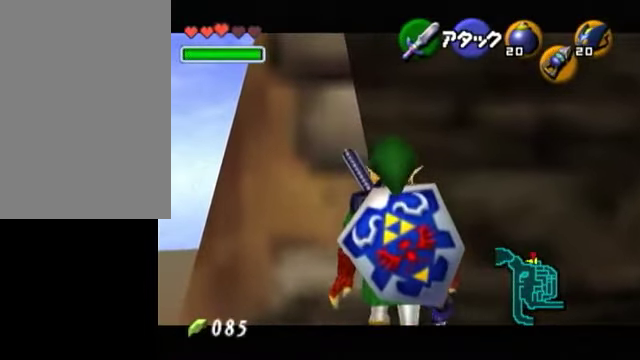
{"dt_ms": 500, "buttons": ["L1"], "left_stick": "up", "events": []}
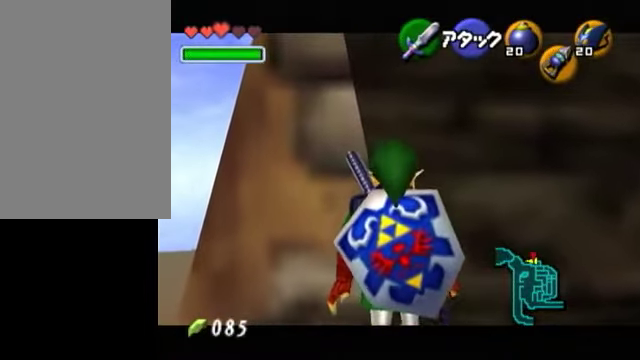
{"dt_ms": 1000, "buttons": [], "left_stick": "up"}
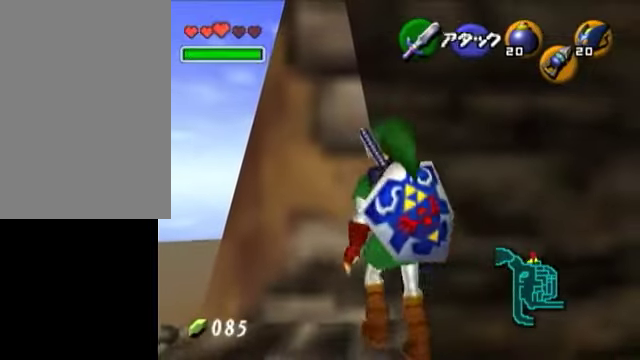
{"dt_ms": 500, "buttons": ["L1"], "left_stick": "center", "events": [[350, "L1", "down"], [350, "left_stick", "center"]]}
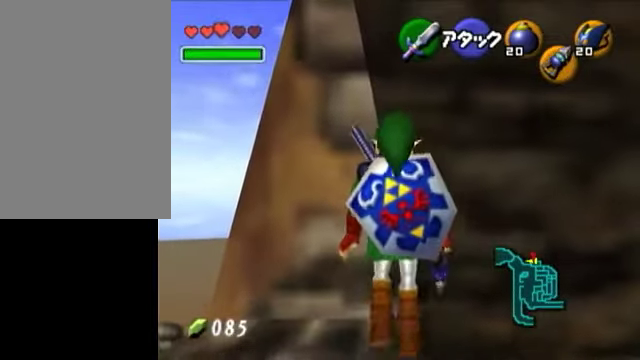
{"dt_ms": 500, "buttons": ["R1"], "left_stick": "down", "events": [[100, "L1", "up"], [150, "R1", "down"], [250, "R1", "up"], [300, "left_stick", "down"], [350, "R1", "down"]]}
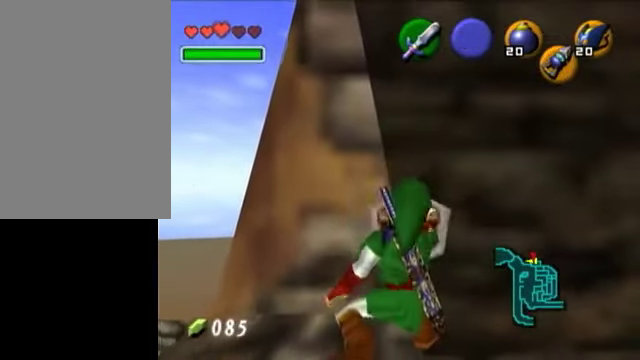
{"dt_ms": 500, "buttons": ["R1"], "left_stick": "center", "events": [[350, "left_stick", "center"]]}
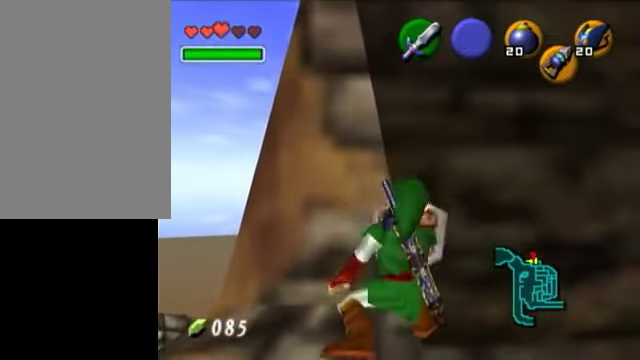
{"dt_ms": 500, "buttons": ["R1"], "left_stick": "center", "events": [[50, "R1", "up"], [50, "left_stick", "down"], [150, "R1", "down"], [500, "left_stick", "center"]]}
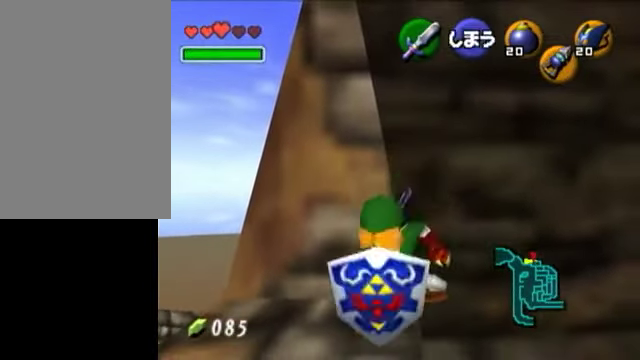
{"dt_ms": 500, "buttons": [], "left_stick": "center", "events": [[50, "R1", "up"], [200, "Z", "down"], [350, "Z", "up"]]}
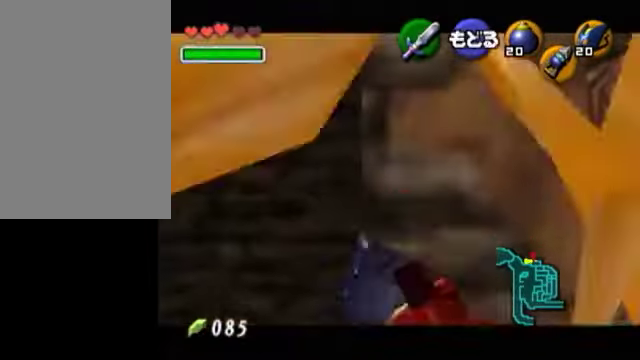
{"dt_ms": 500, "buttons": [], "left_stick": "down", "events": [[250, "left_stick", "down"]]}
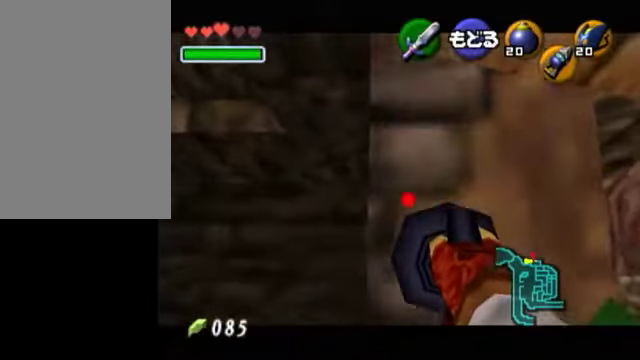
{"dt_ms": 1000, "buttons": [], "left_stick": "center"}